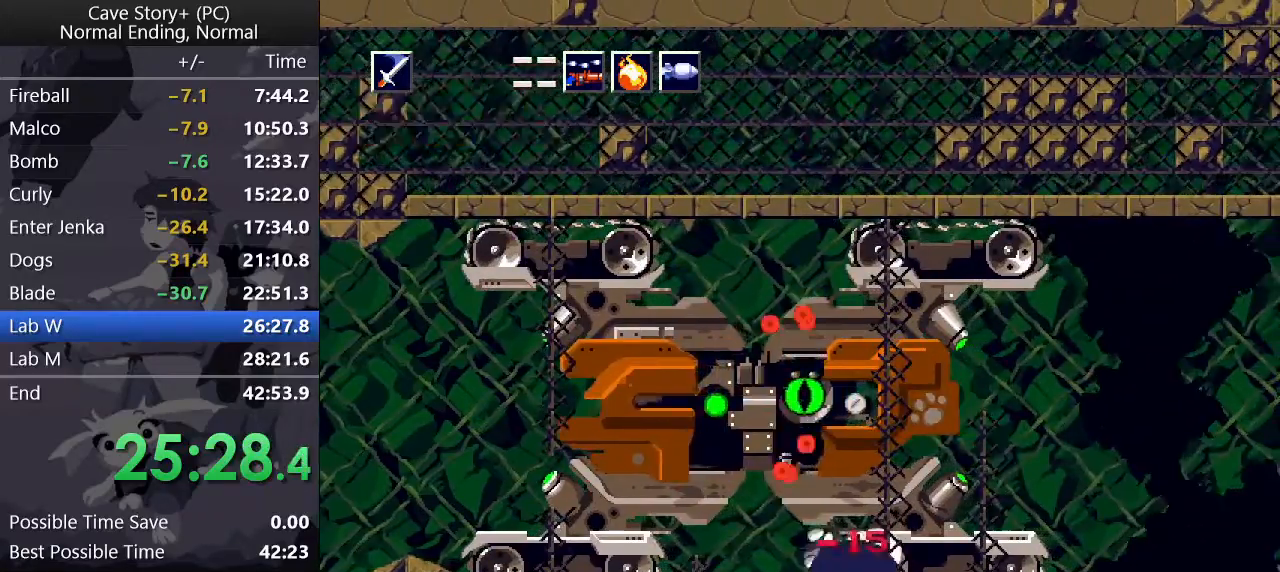
Gameplay with keyboard; each line is a JSON object with the keys held at the frame after it. "events" lists presses ("down") and releases ("up") of "a", "down", "left", "q", "right", "s", "up", "w", "x" and "z" between this image and that frame as [ms after this image, input, new state], when the widget could be followed in between. No other keys are recorded. Mouse input is not recorded.
{"keys": ["up", "x", "z"], "events": [[17, "x", "up"], [50, "x", "down"], [100, "x", "up"], [133, "x", "down"], [233, "x", "up"], [283, "x", "down"], [333, "x", "up"], [333, "z", "down"], [383, "x", "down"], [417, "x", "up"], [467, "x", "down"]]}
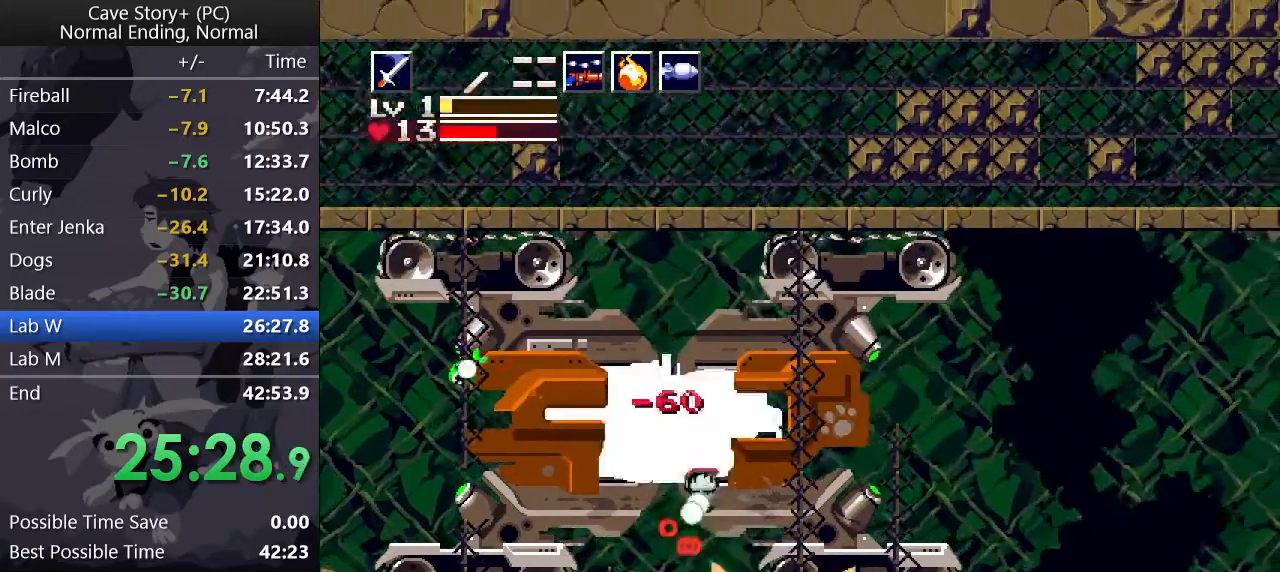
{"keys": ["up", "z"], "events": [[17, "x", "up"], [117, "x", "down"], [167, "x", "up"], [217, "x", "down"], [250, "x", "up"], [300, "x", "down"], [350, "x", "up"], [433, "x", "down"], [483, "x", "up"]]}
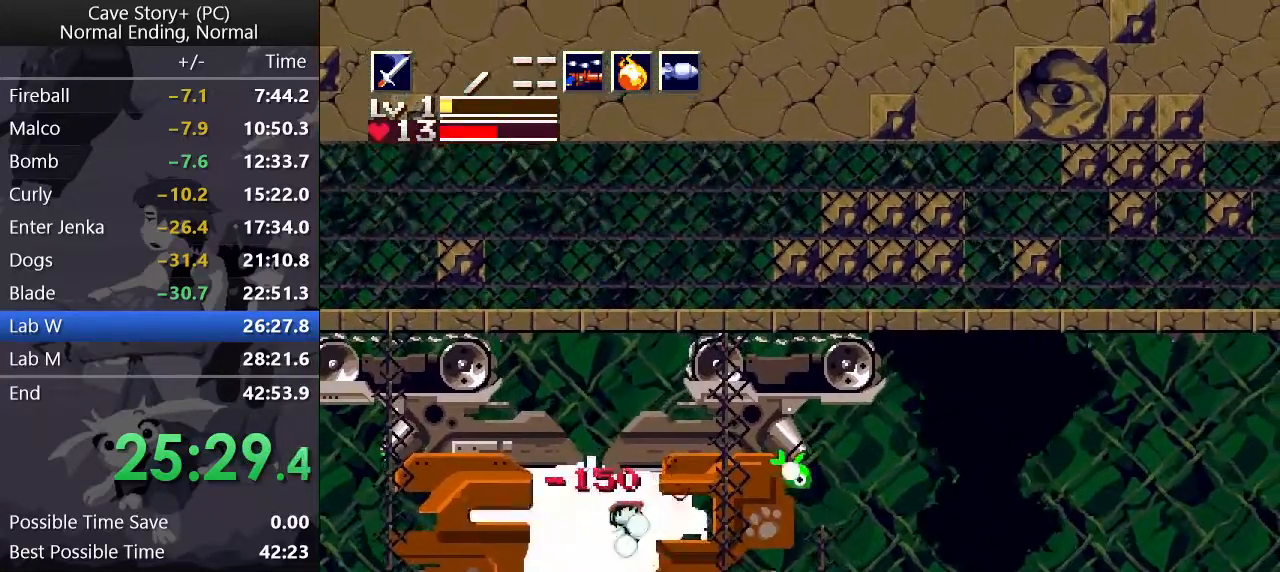
{"keys": ["left", "up"], "events": [[83, "right", "down"], [133, "x", "down"], [167, "x", "up"], [217, "x", "down"], [267, "x", "up"], [267, "z", "up"], [317, "right", "up"], [317, "x", "down"], [350, "left", "down"], [350, "x", "up"], [400, "x", "down"], [500, "x", "up"]]}
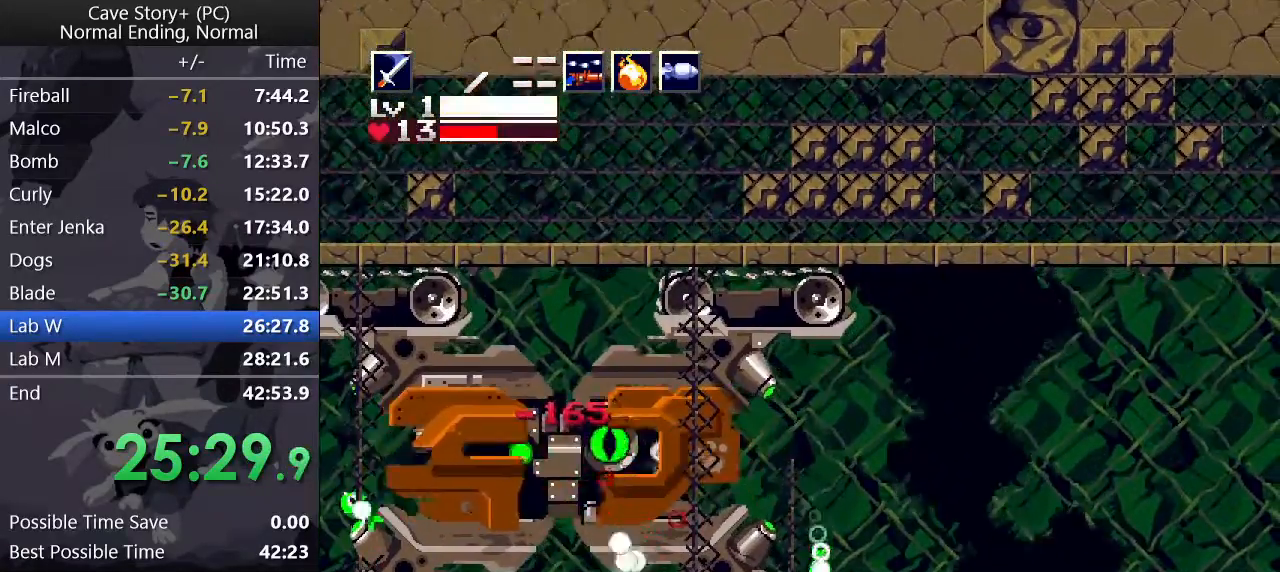
{"keys": ["up"], "events": [[50, "x", "down"], [50, "z", "down"], [100, "left", "up"], [100, "x", "up"], [150, "x", "down"], [233, "x", "up"], [283, "z", "up"], [383, "right", "down"], [467, "right", "up"]]}
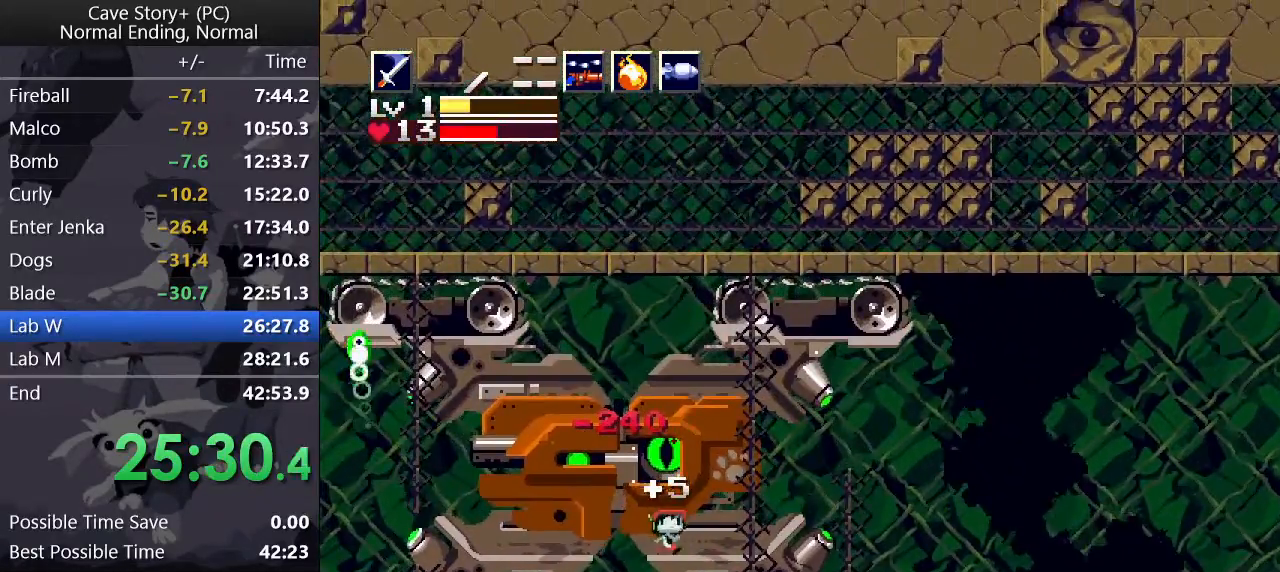
{"keys": ["left"], "events": [[17, "up", "up"], [100, "right", "down"], [250, "right", "up"], [483, "left", "down"]]}
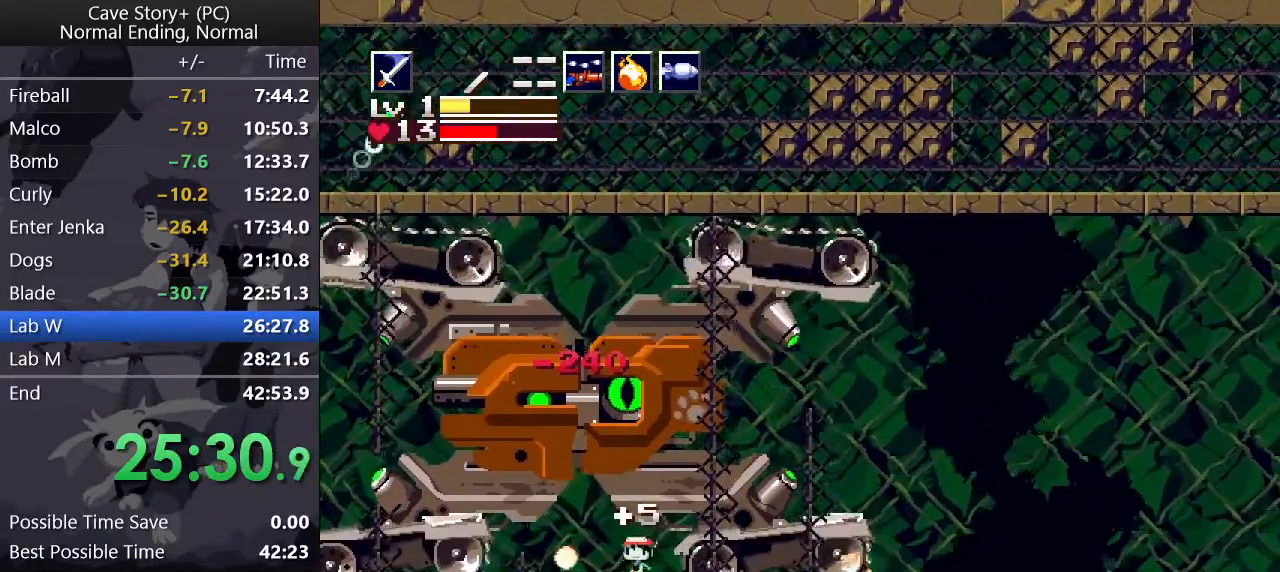
{"keys": ["right", "z"], "events": [[133, "z", "down"], [367, "left", "up"], [367, "right", "down"]]}
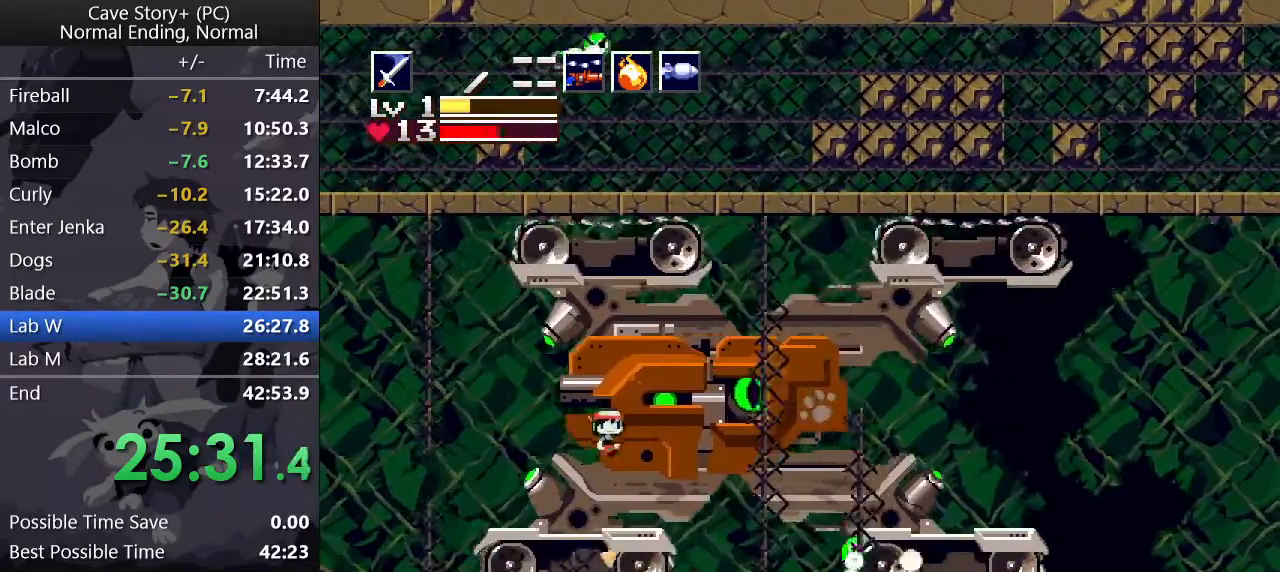
{"keys": ["z"], "events": [[50, "x", "down"], [150, "x", "up"], [200, "right", "up"], [300, "right", "down"], [467, "right", "up"]]}
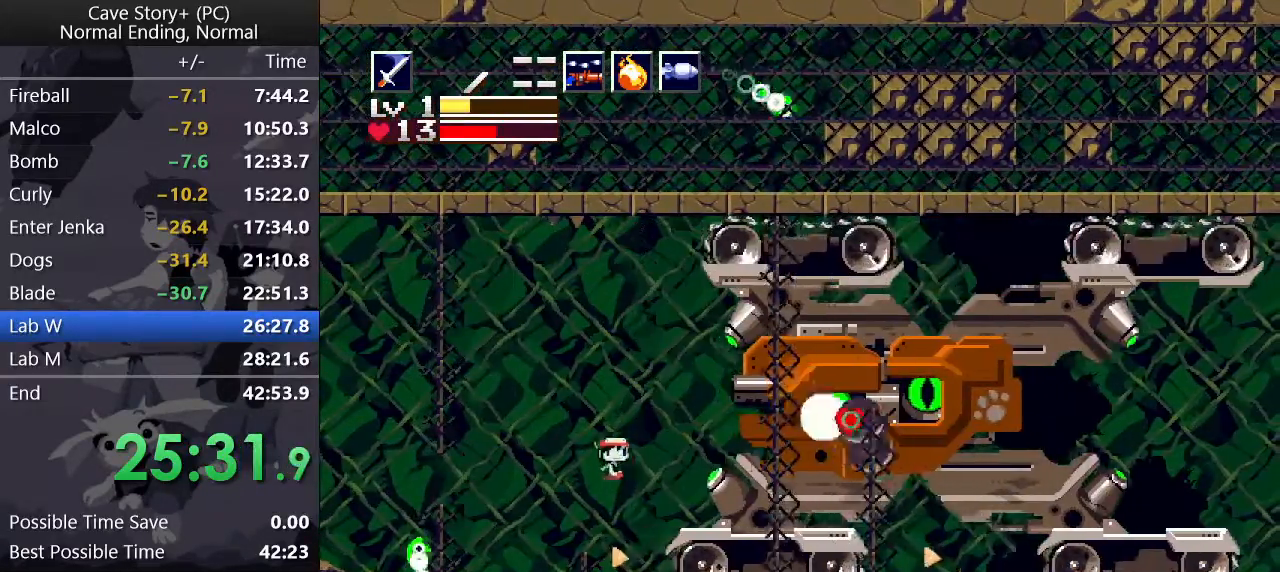
{"keys": ["right"], "events": [[17, "right", "down"], [67, "z", "up"]]}
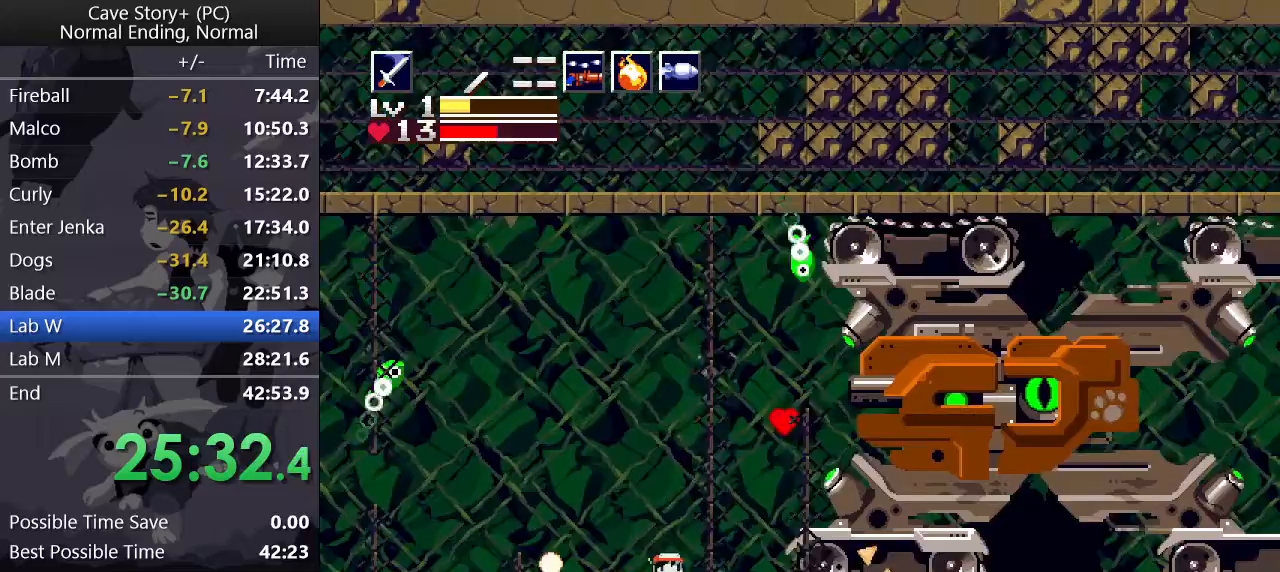
{"keys": ["right"], "events": []}
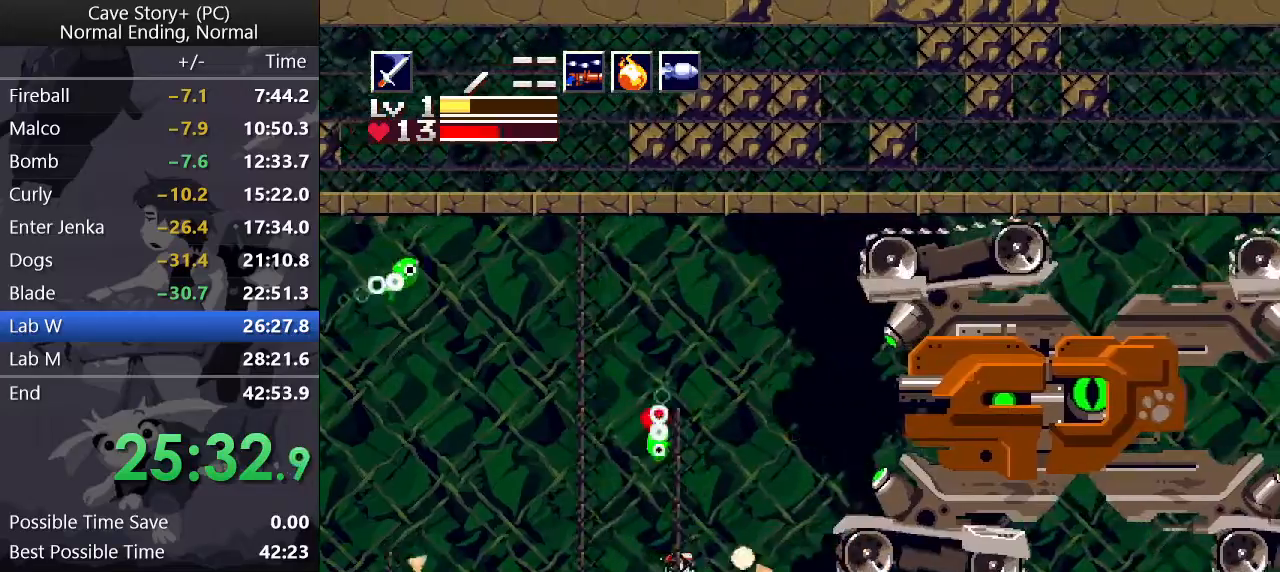
{"keys": ["down", "right", "s", "z"], "events": [[333, "down", "down"], [383, "s", "down"], [383, "z", "down"]]}
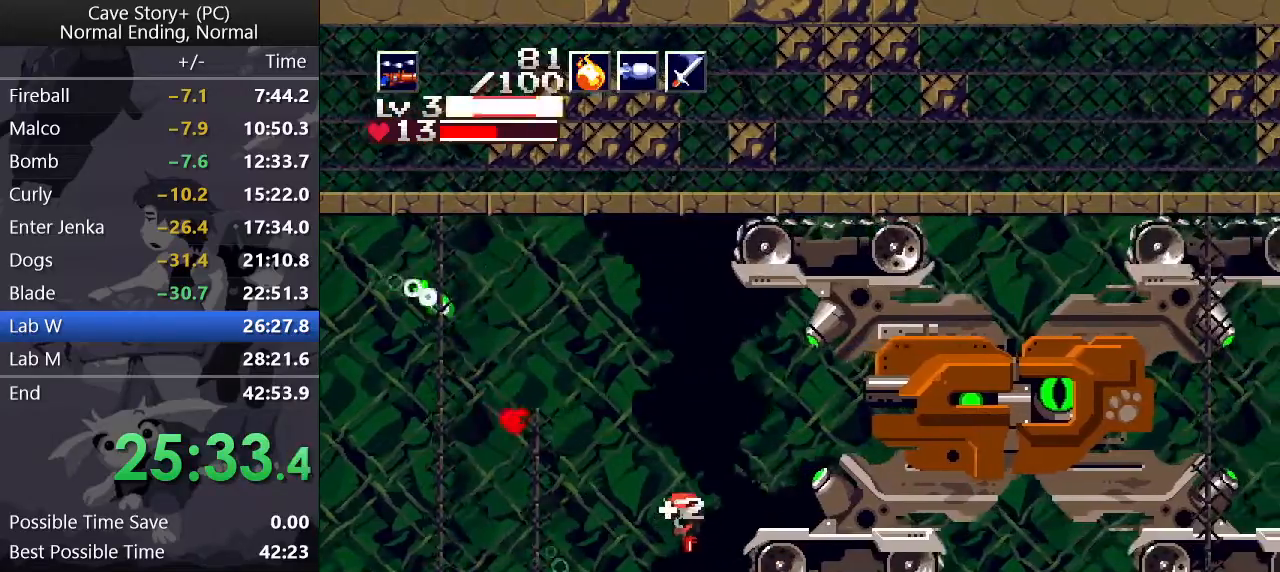
{"keys": ["down", "right"], "events": [[67, "s", "up"], [67, "z", "up"], [300, "x", "down"], [350, "x", "up"], [433, "x", "down"], [483, "x", "up"]]}
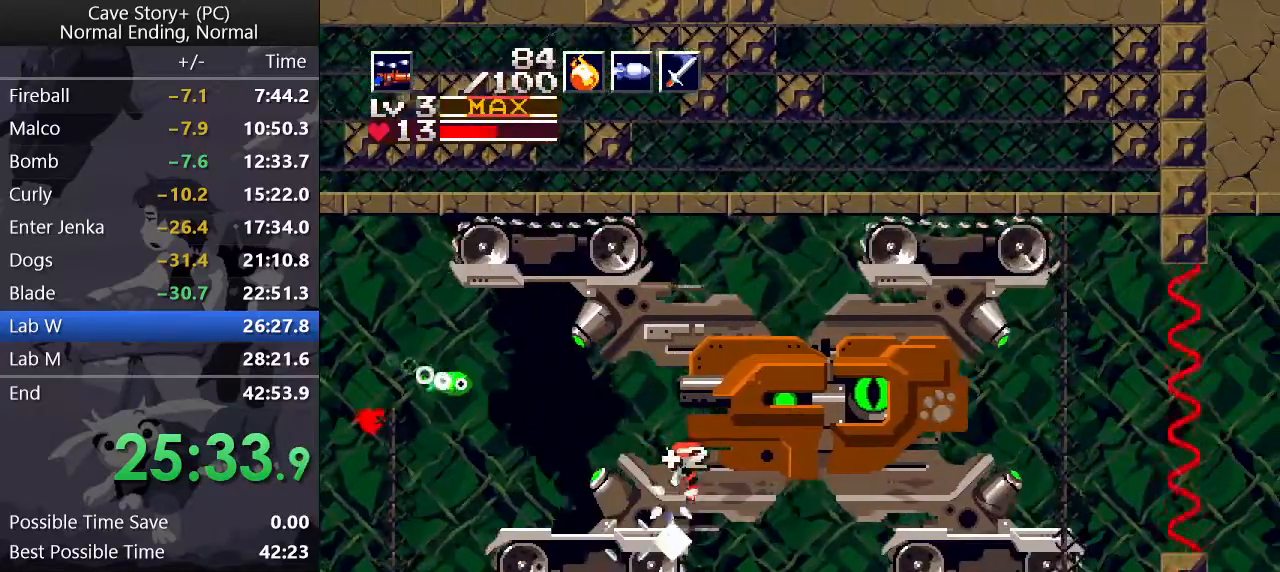
{"keys": ["down", "right", "x"], "events": [[83, "x", "down"], [133, "x", "up"], [183, "x", "down"]]}
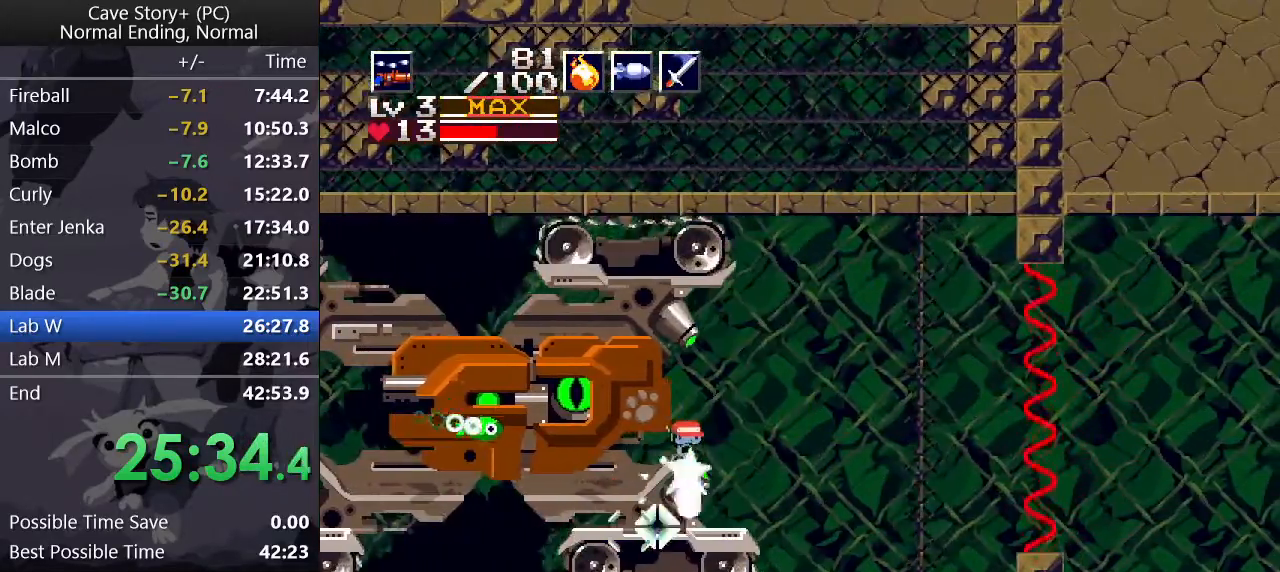
{"keys": [], "events": [[133, "x", "up"], [183, "down", "up"], [233, "a", "down"], [233, "right", "up"], [283, "a", "up"], [283, "left", "down"], [383, "left", "up"], [417, "x", "down"], [467, "x", "up"]]}
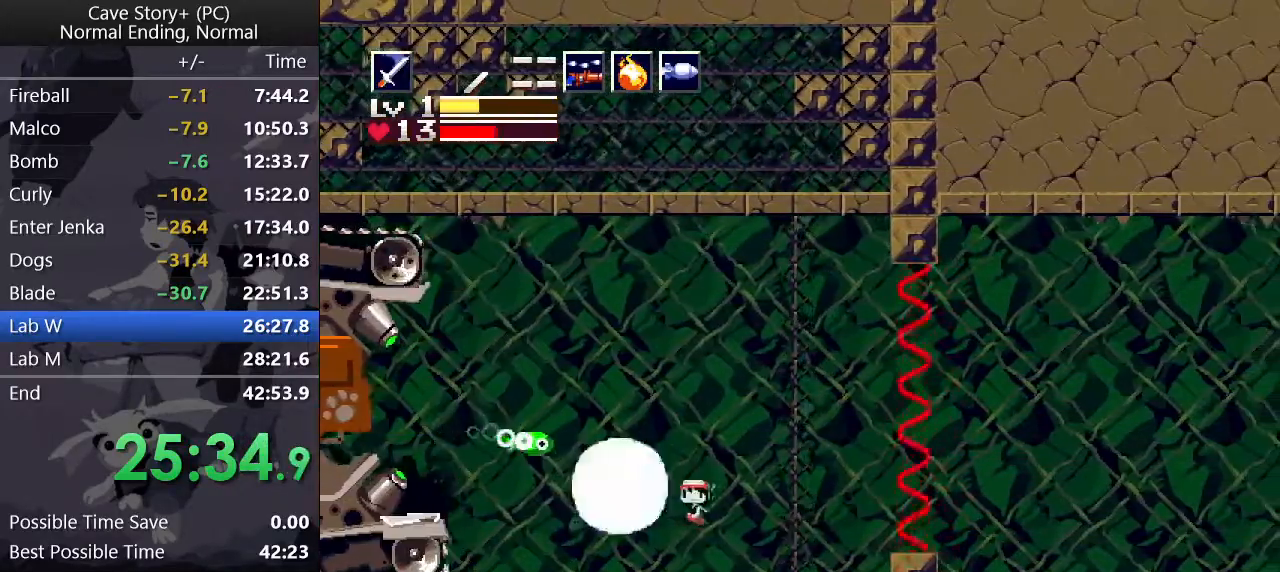
{"keys": [], "events": [[67, "right", "down"], [200, "right", "up"], [200, "z", "down"], [250, "left", "down"], [300, "z", "up"], [350, "x", "down"], [400, "left", "up"], [433, "x", "up"]]}
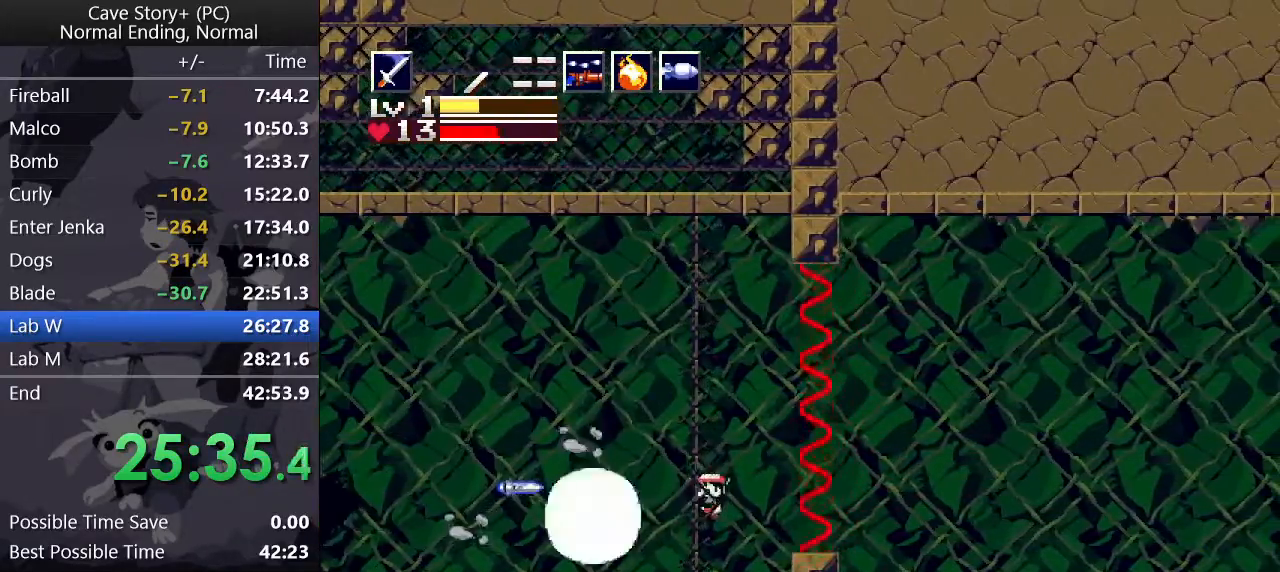
{"keys": ["left"], "events": [[33, "left", "down"]]}
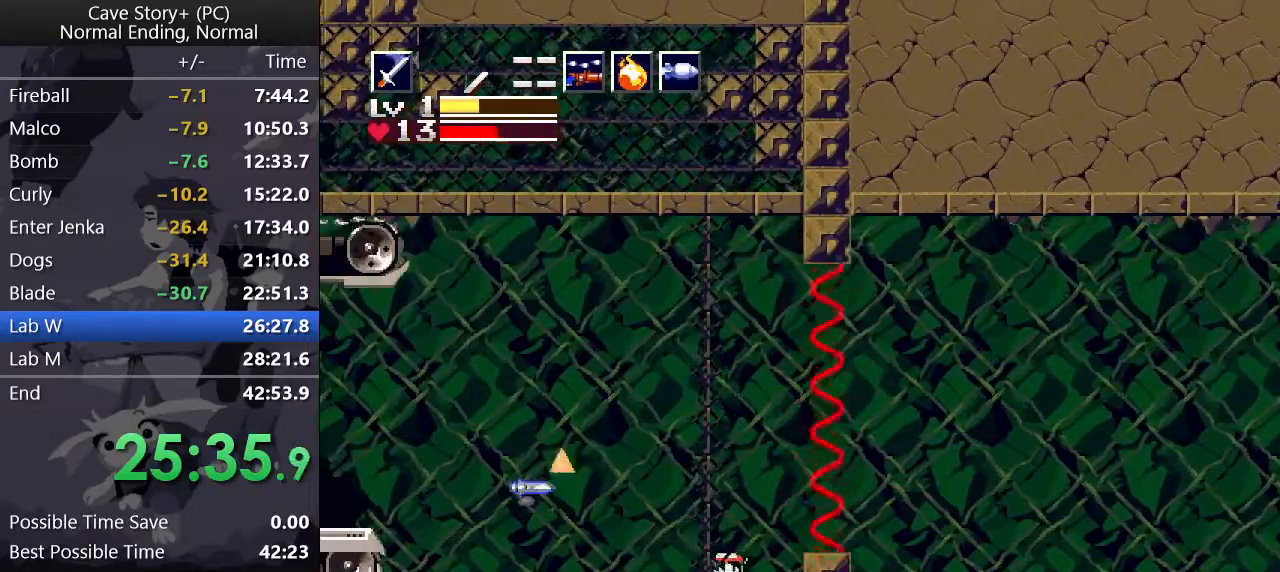
{"keys": ["left", "z"], "events": [[233, "z", "down"]]}
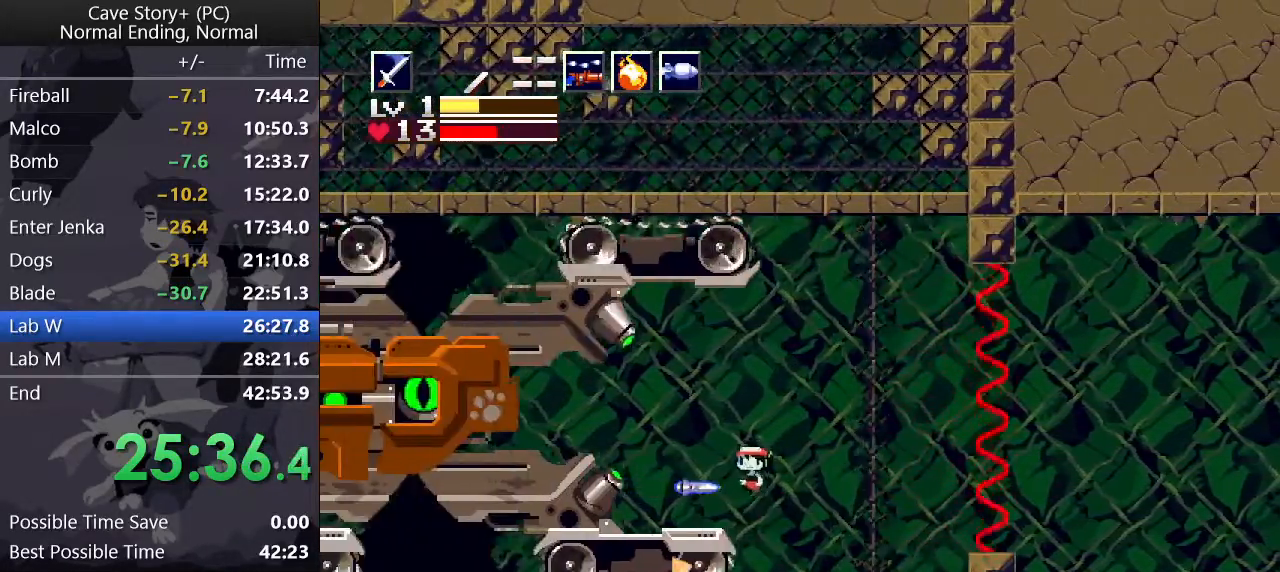
{"keys": ["right"], "events": [[17, "left", "up"], [67, "right", "down"], [200, "right", "up"], [350, "z", "up"], [400, "right", "down"]]}
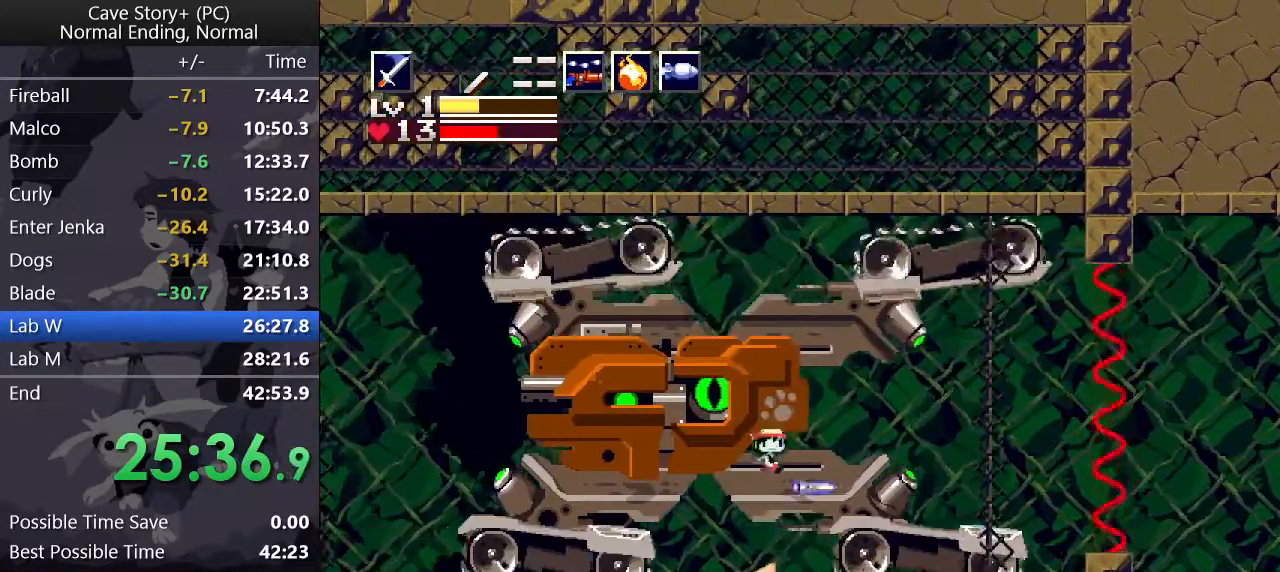
{"keys": ["left"], "events": [[367, "z", "down"], [417, "left", "down"], [417, "right", "up"], [467, "z", "up"]]}
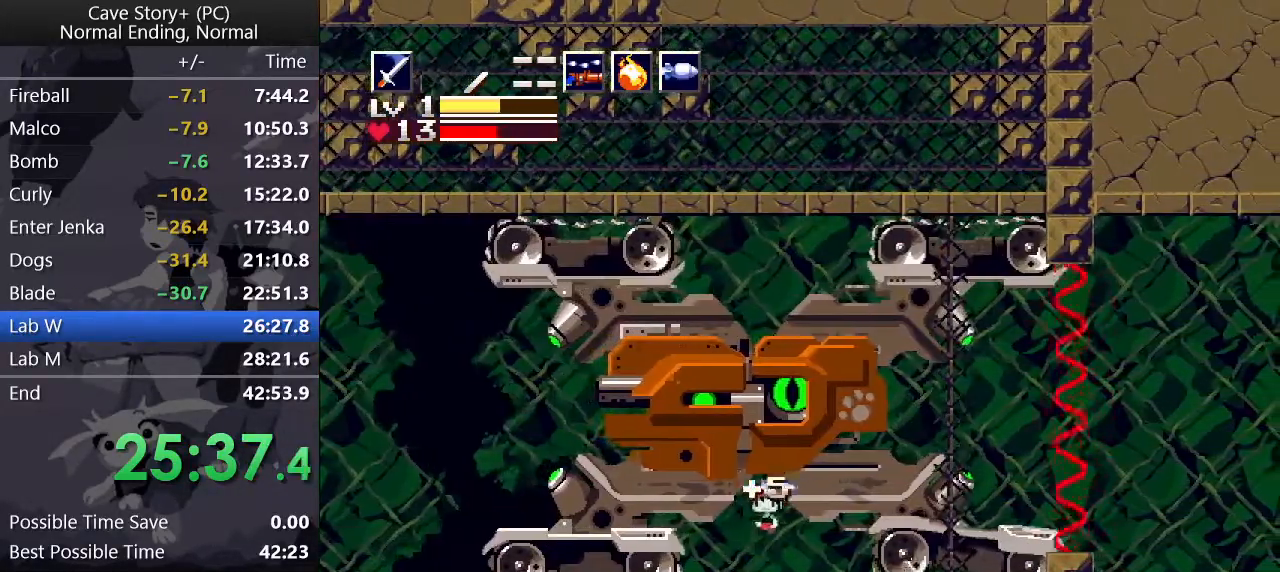
{"keys": ["up", "x"], "events": [[50, "up", "down"], [150, "x", "down"], [183, "left", "up"], [183, "x", "up"], [233, "x", "down"]]}
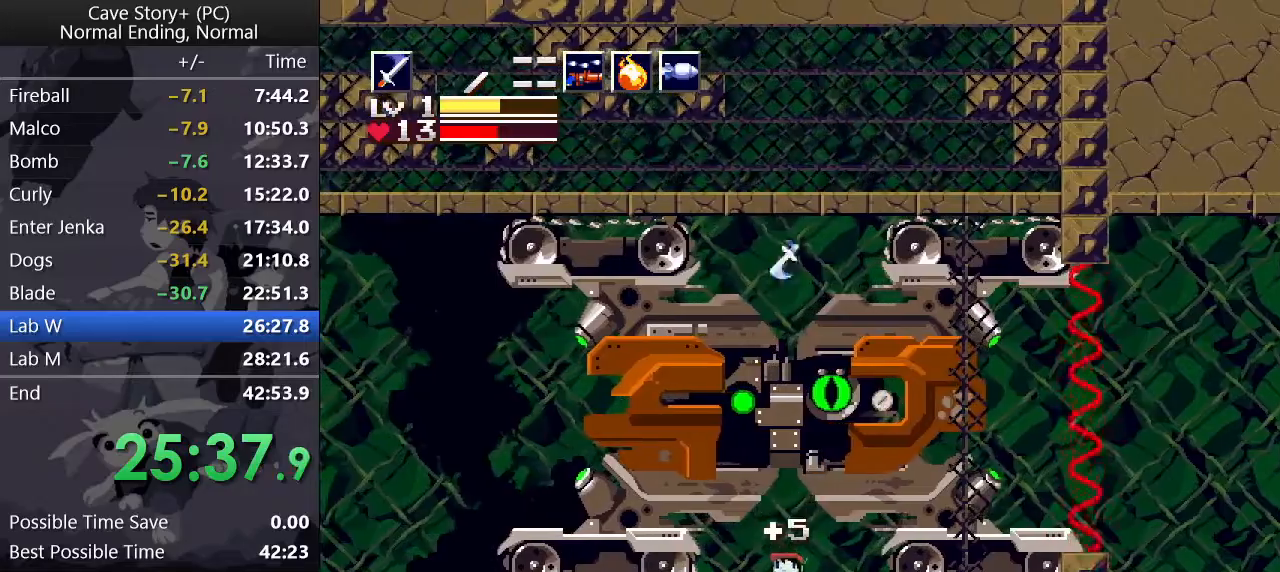
{"keys": ["up"], "events": [[17, "x", "up"], [17, "z", "down"], [200, "left", "down"], [200, "x", "down"], [250, "x", "up"], [250, "z", "up"], [300, "x", "down"], [350, "left", "up"], [350, "x", "up"], [383, "right", "down"], [383, "x", "down"], [433, "x", "up"], [483, "right", "up"]]}
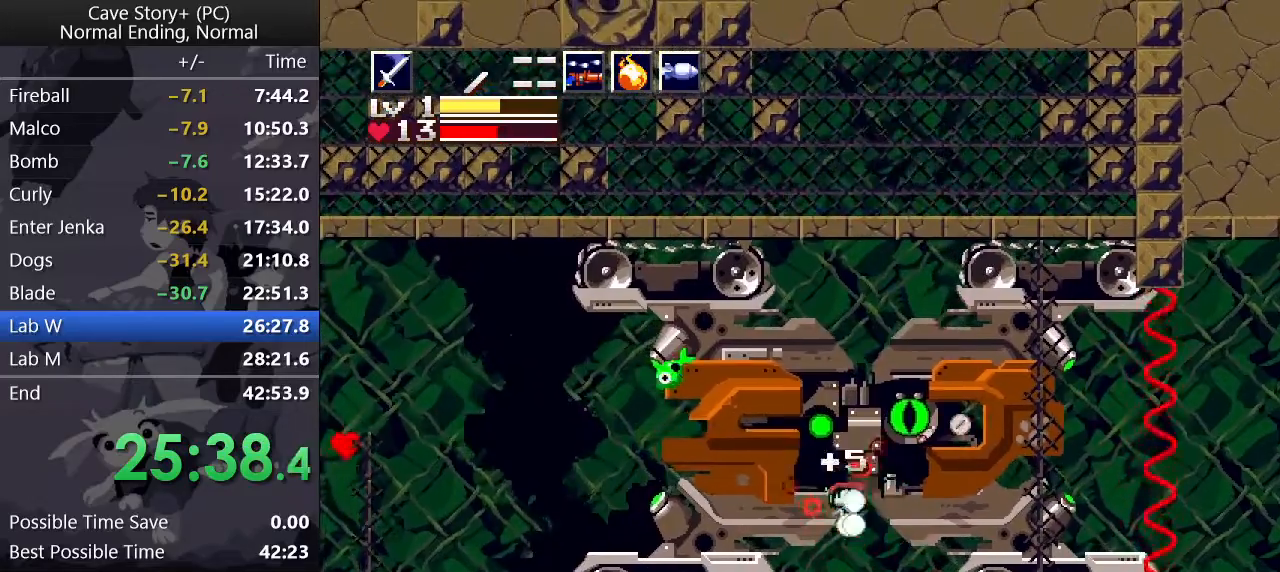
{"keys": ["right", "up", "z"], "events": [[33, "x", "down"], [83, "x", "up"], [133, "x", "down"], [167, "x", "up"], [217, "right", "down"], [217, "x", "down"], [267, "x", "up"], [317, "x", "down"], [317, "z", "down"], [367, "x", "up"], [400, "x", "down"], [500, "x", "up"]]}
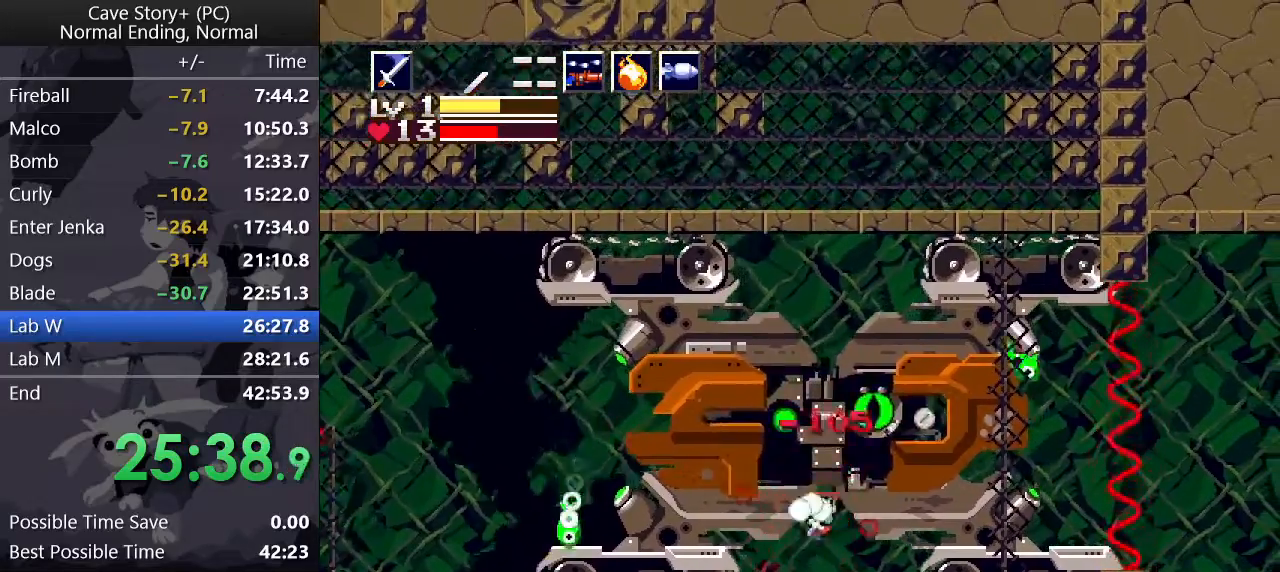
{"keys": ["x", "z"], "events": [[150, "x", "down"], [183, "x", "up"], [233, "x", "down"], [283, "left", "down"], [283, "right", "up"], [283, "up", "up"], [283, "x", "up"], [333, "left", "up"], [333, "x", "down"], [367, "x", "up"], [467, "x", "down"]]}
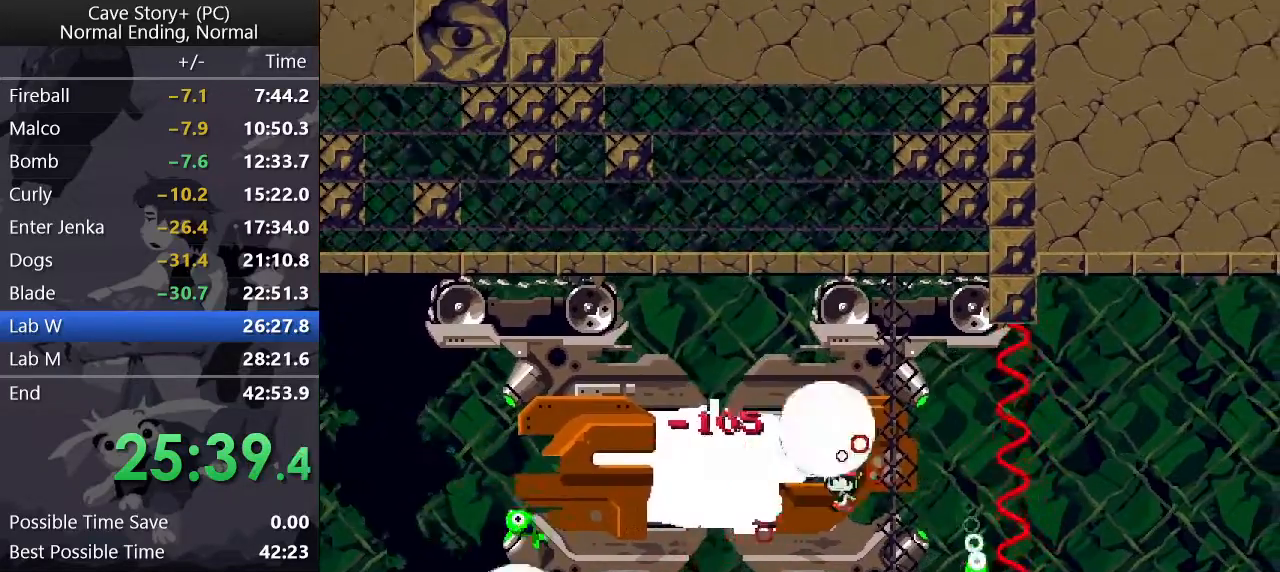
{"keys": ["z"], "events": [[17, "x", "up"], [67, "x", "down"], [117, "x", "up"], [150, "x", "down"], [200, "x", "up"]]}
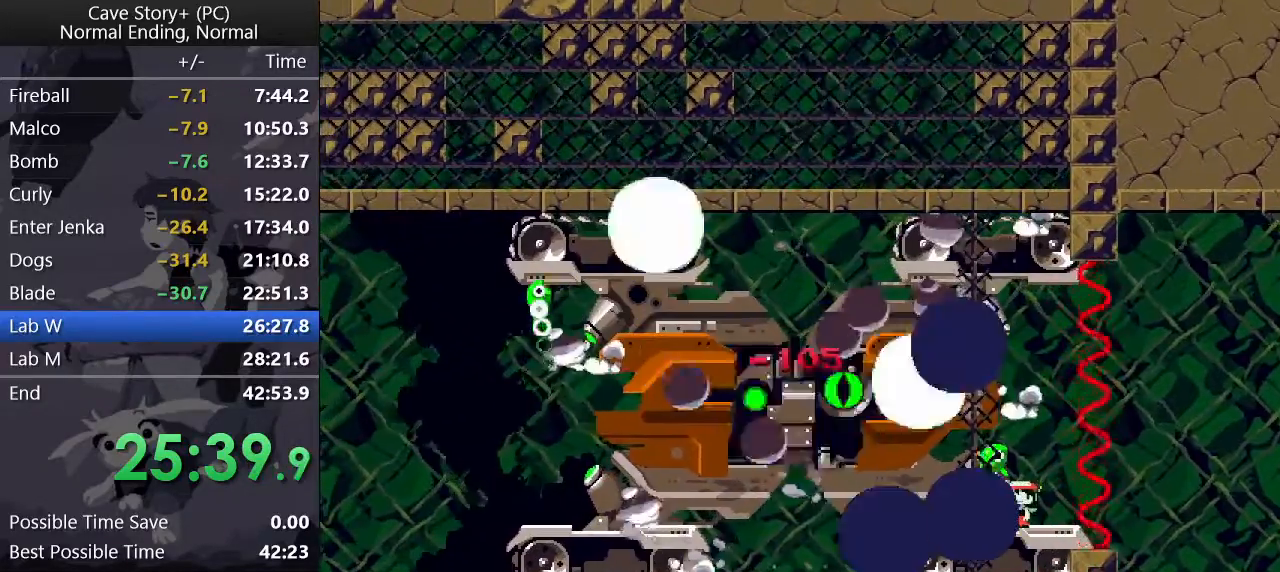
{"keys": ["z"], "events": []}
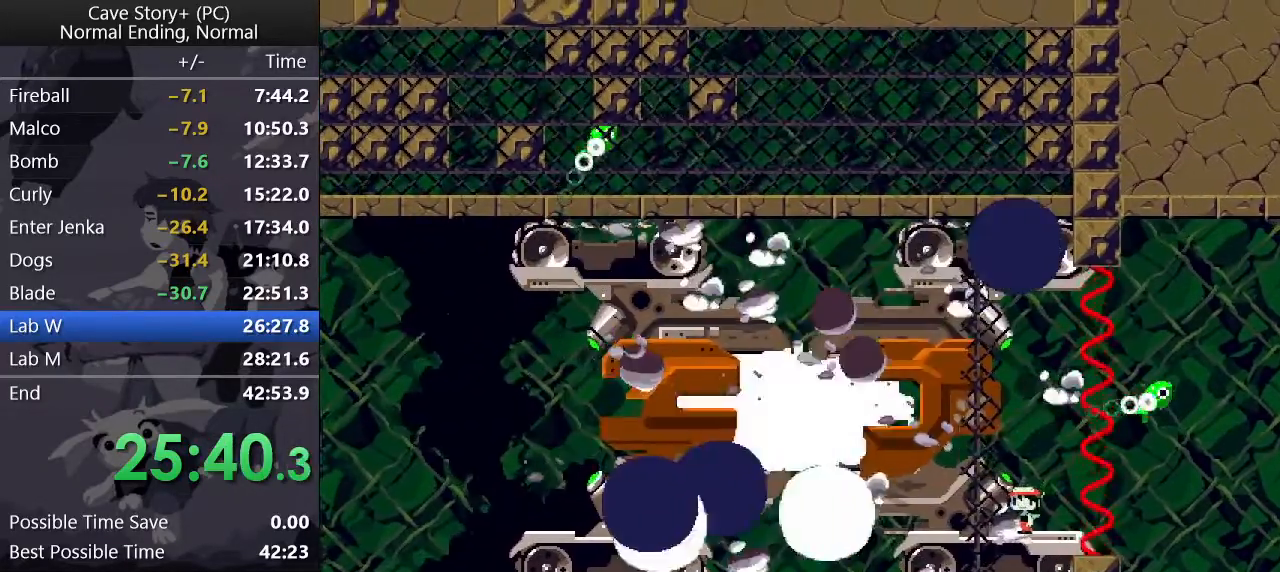
{"keys": ["z"], "events": []}
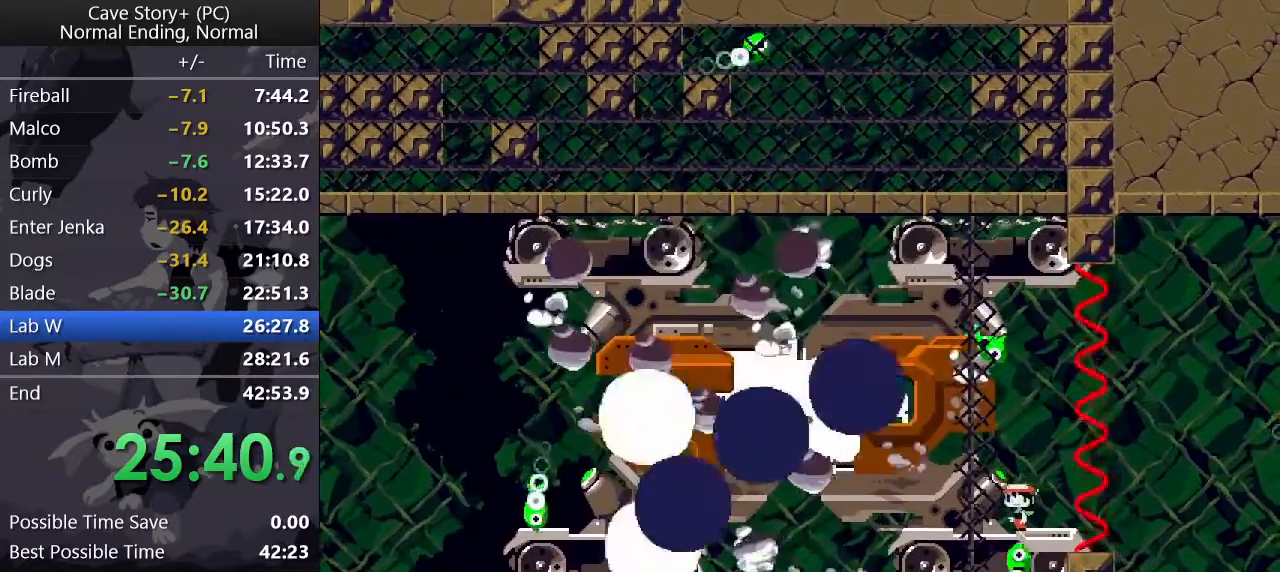
{"keys": ["z"], "events": []}
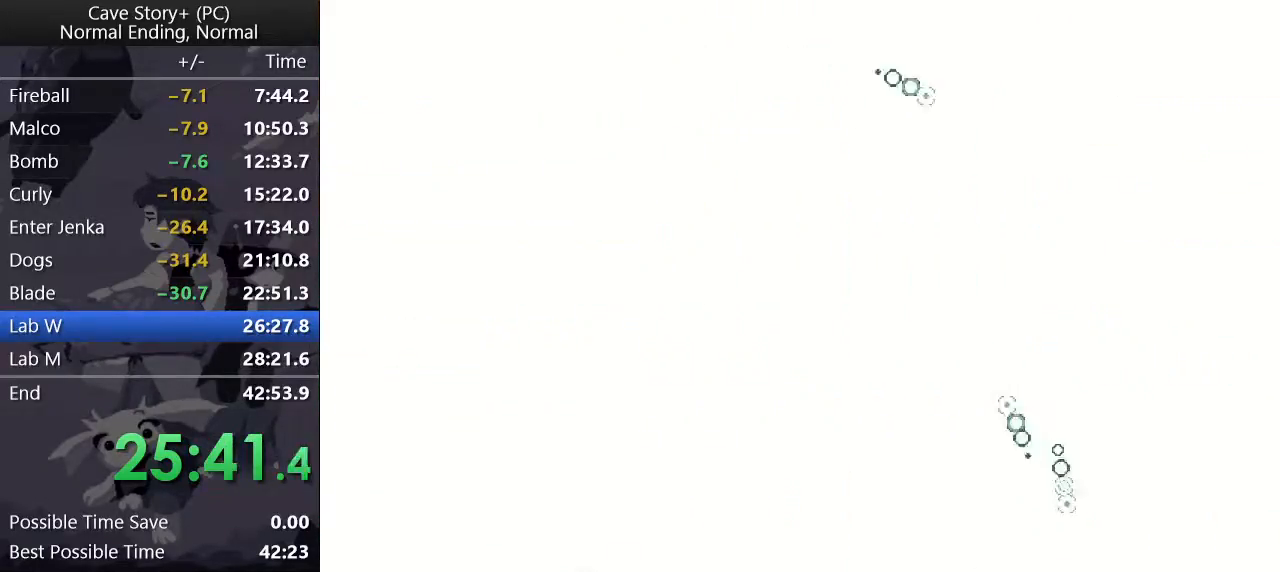
{"keys": ["z"], "events": []}
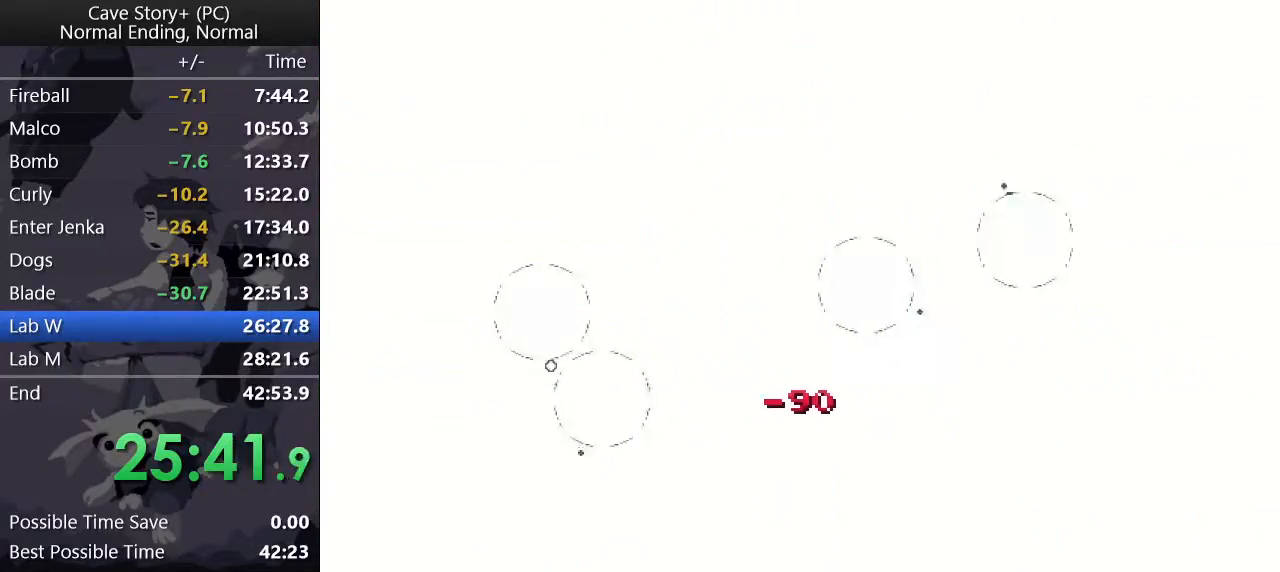
{"keys": ["z"], "events": []}
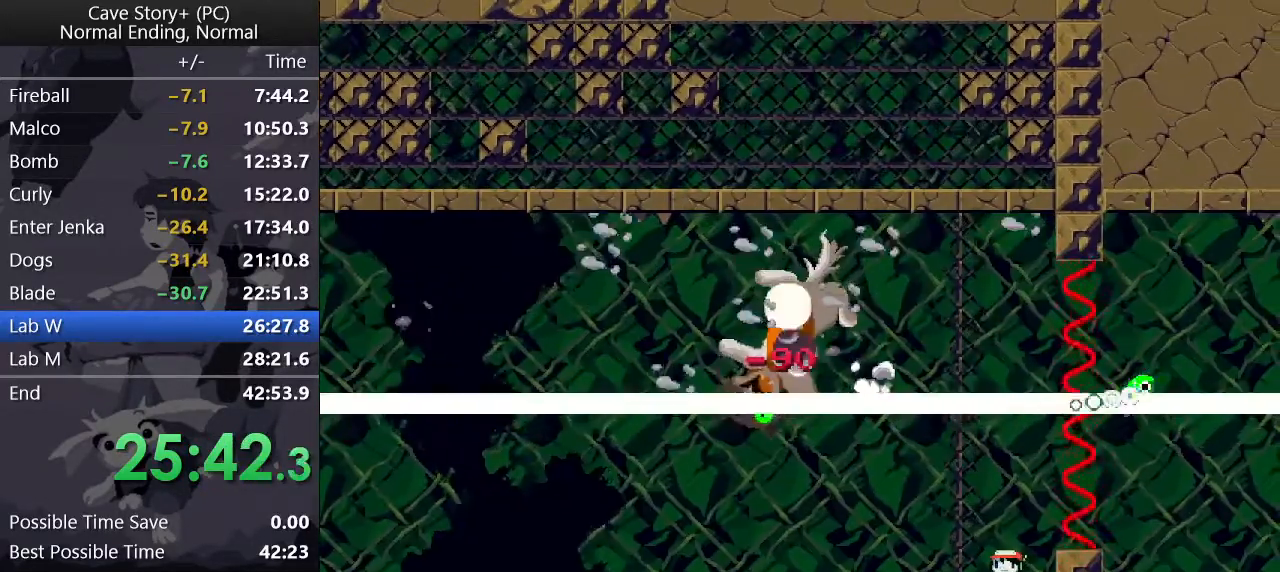
{"keys": ["z"], "events": []}
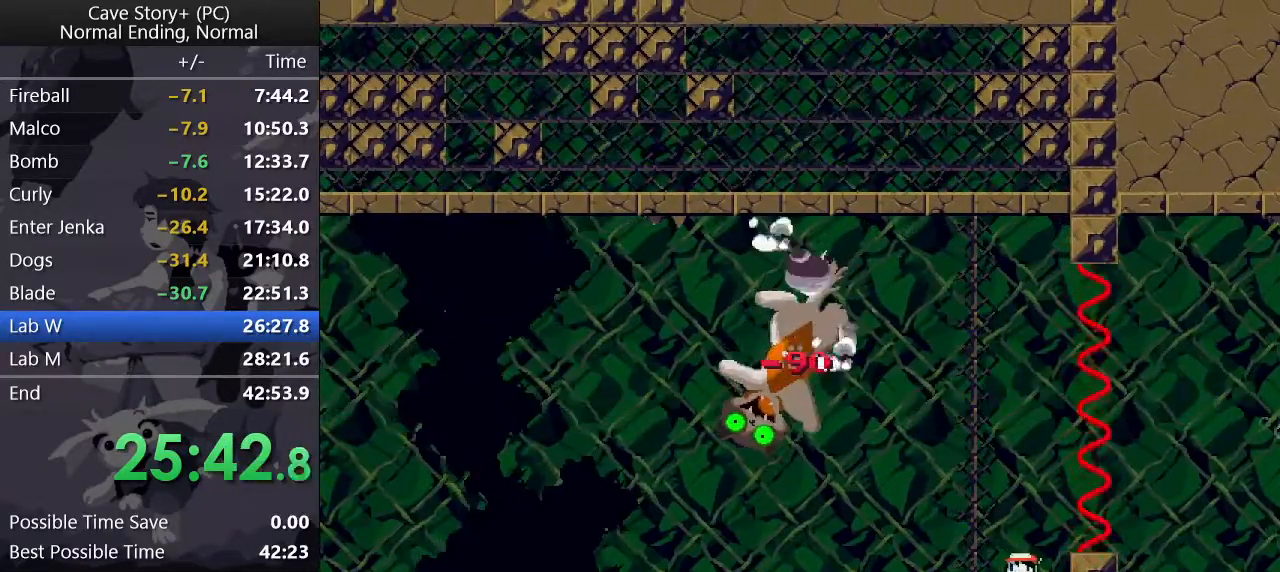
{"keys": ["z"], "events": [[367, "right", "down"], [417, "right", "up"]]}
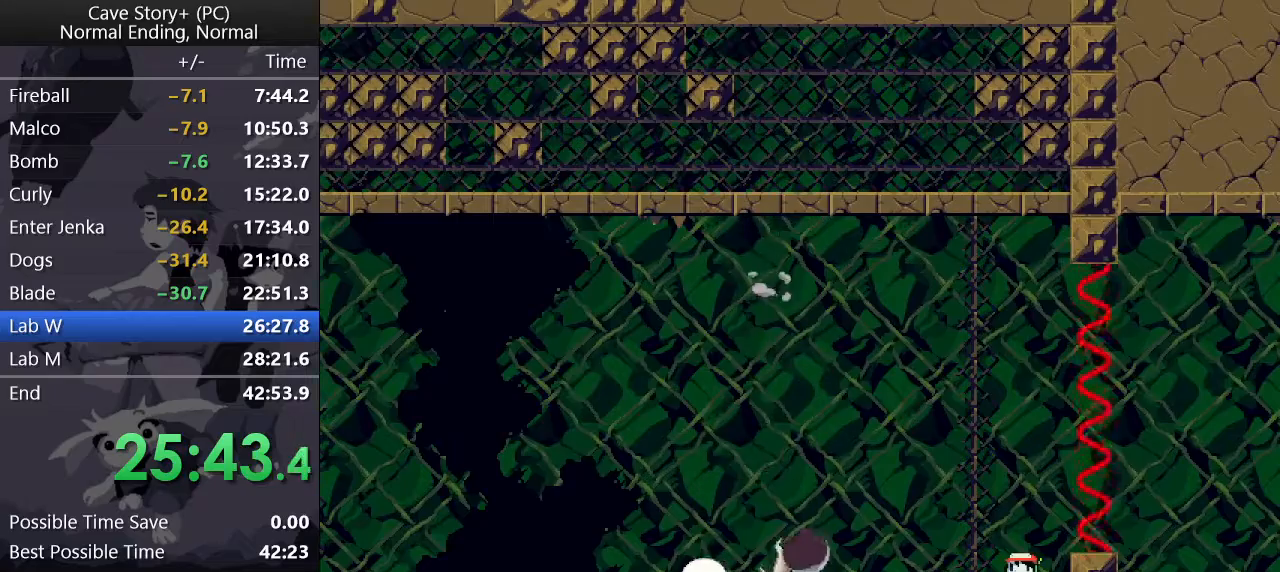
{"keys": ["right", "z"], "events": [[50, "right", "down"]]}